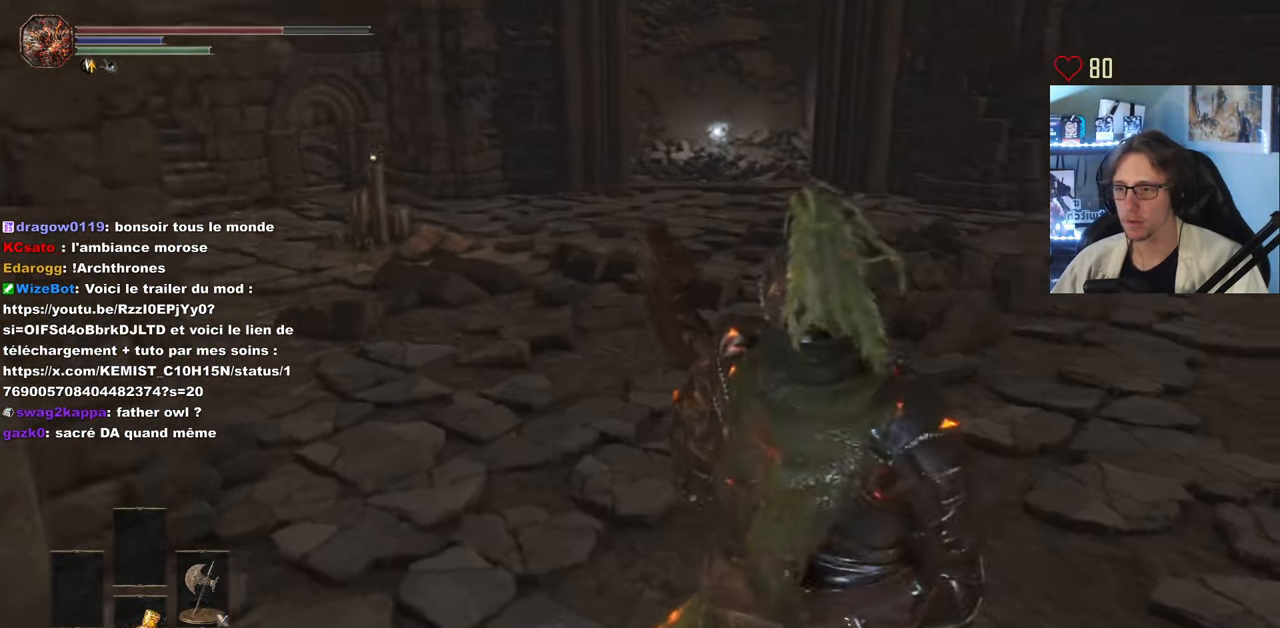
Gameplay with keyboard and mouse; each line is a JSON object with the keys and mouse buttons held at the frame after it. "events" lists presses ("down") and releases ("up") of "0", "1", "2", "3", "4", "a", "alt", "ctrl", "d", "down", "e", "f", "g", "left", "q", "r", "return", "right", "s", "shift", "space", "tab", "up", "z", "mouse_left", "mouse_wheel", "mouse_right", "mouse_mb4" and "mouse_mb5" between this image and that frame as [ms after this image, input, new state], when the widget could be followed in between. "mouse_left", "mouse_wheel", "mouse_right", "mouse_mb4", "mouse_mb5" = the "left", "wheel", "right", "mb4", "mb5" buttons of the "mouse" list. No other keys are recorded. "wheel" means that the mouse wheel is clicked or scrolled. Not read: mouse_move.
{"keys": [], "mouse": [], "events": []}
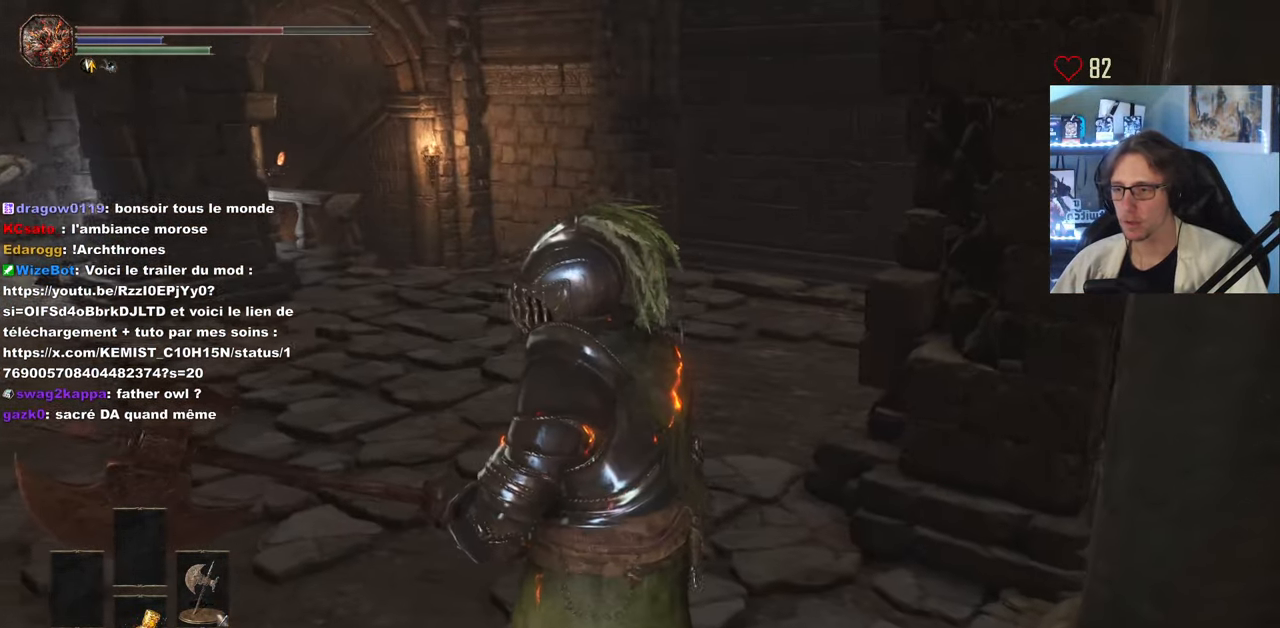
{"keys": [], "mouse": [], "events": []}
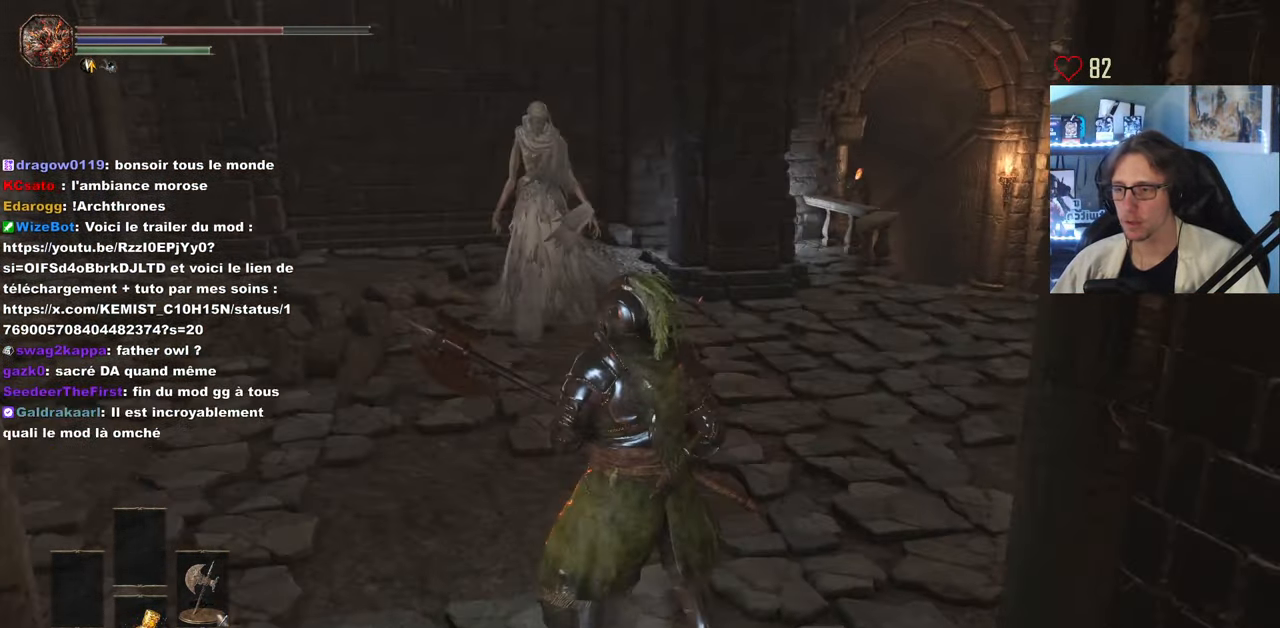
{"keys": [], "mouse": [], "events": []}
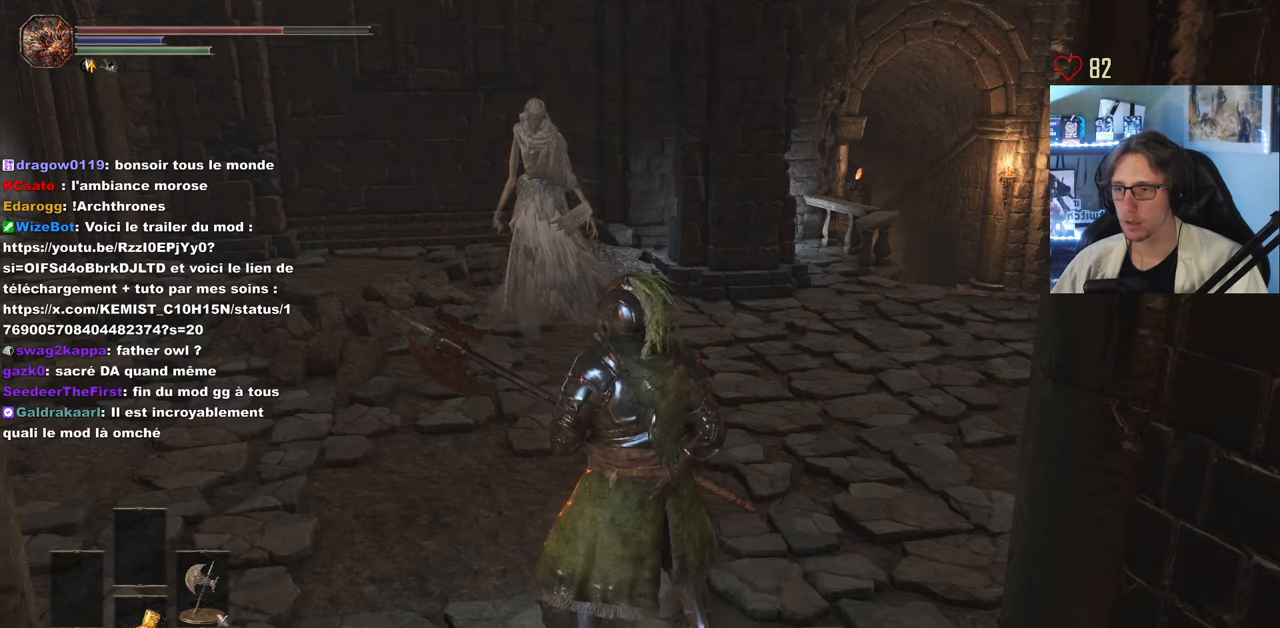
{"keys": [], "mouse": [], "events": [[66, "mouse_wheel", "down"], [216, "mouse_wheel", "up"]]}
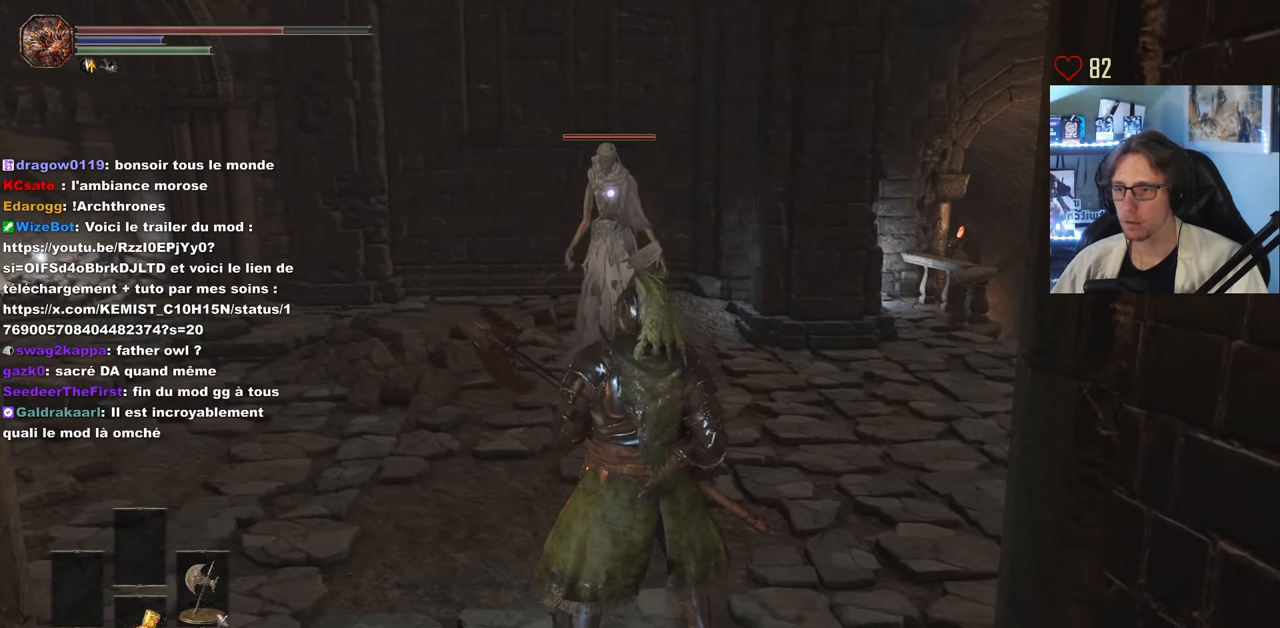
{"keys": ["space", "z"], "mouse": [], "events": [[183, "q", "down"], [216, "z", "down"], [316, "space", "down"], [366, "q", "up"]]}
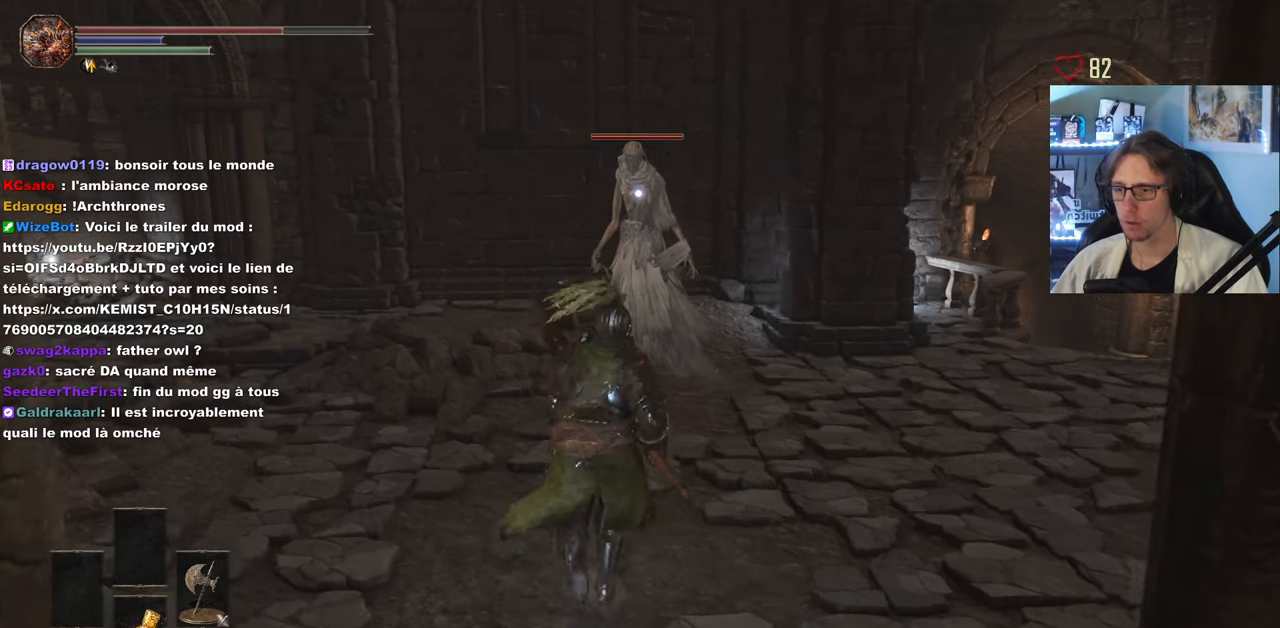
{"keys": ["space", "z"], "mouse": [], "events": [[283, "mouse_left", "down"], [433, "mouse_left", "up"]]}
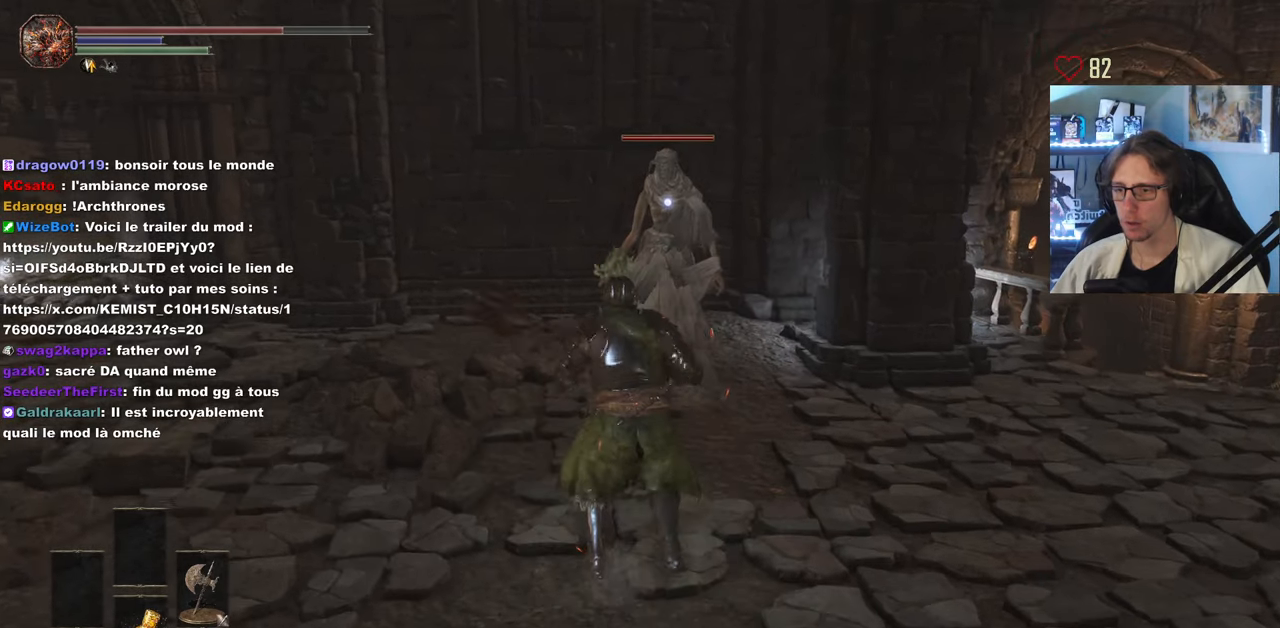
{"keys": ["space", "z"], "mouse": [], "events": []}
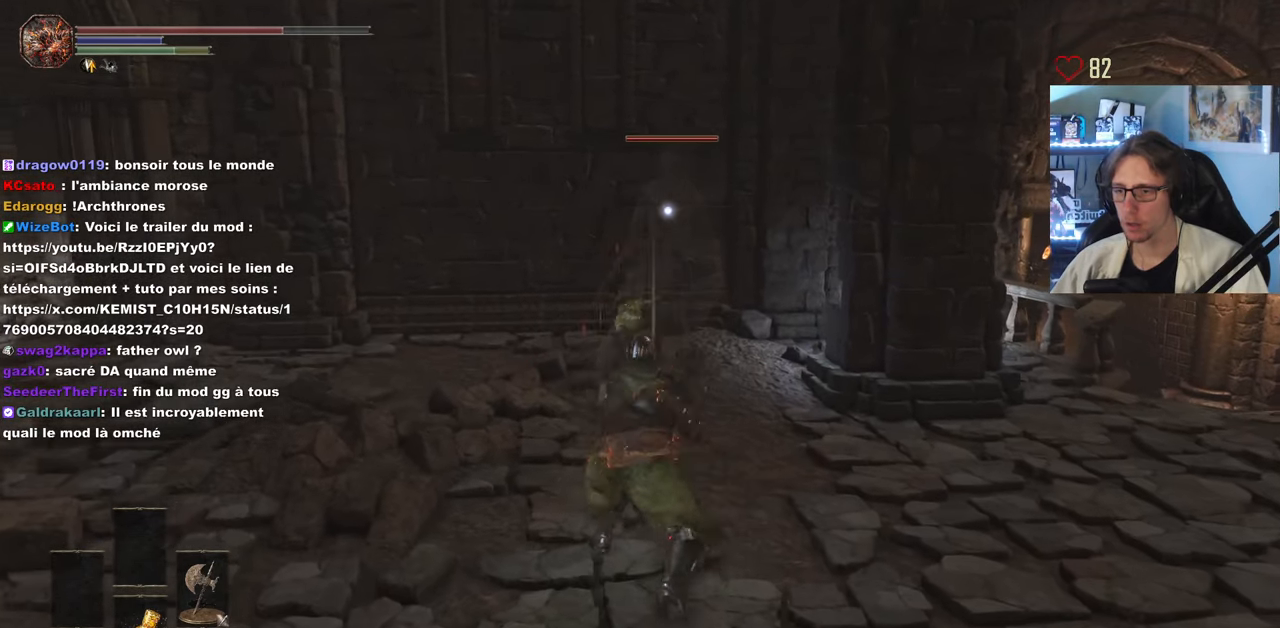
{"keys": [], "mouse": [], "events": [[183, "space", "up"], [366, "z", "up"]]}
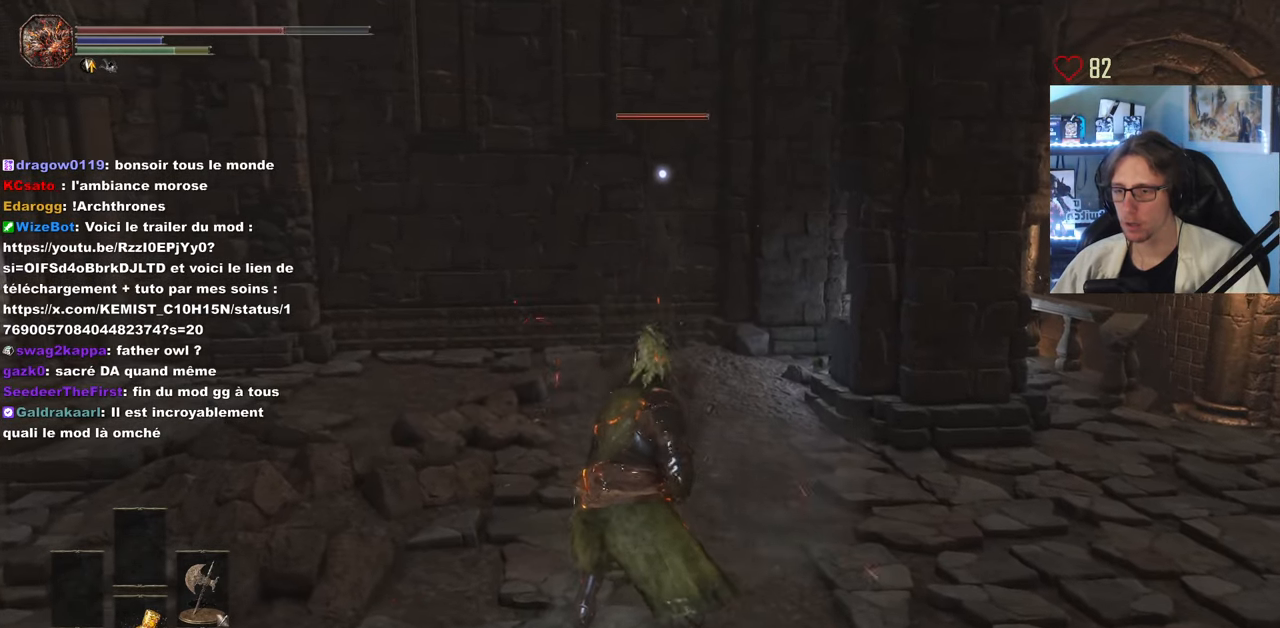
{"keys": ["s"], "mouse": [], "events": [[200, "s", "down"]]}
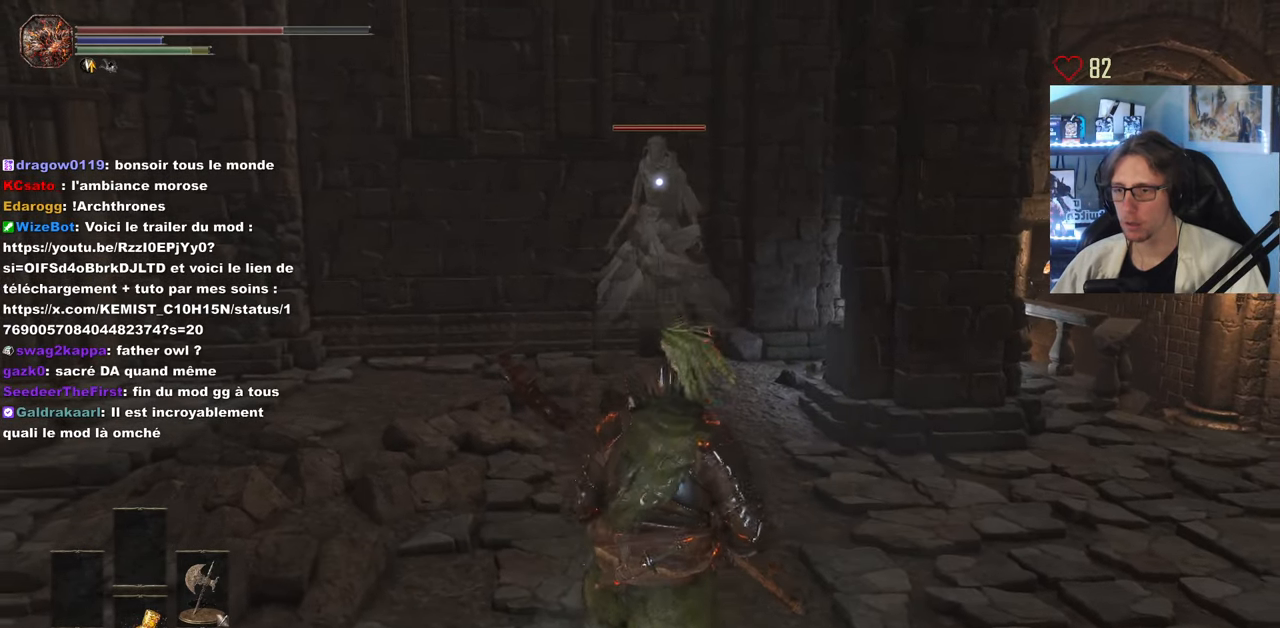
{"keys": ["space", "z"], "mouse": [], "events": [[66, "s", "up"], [166, "z", "down"], [233, "space", "down"]]}
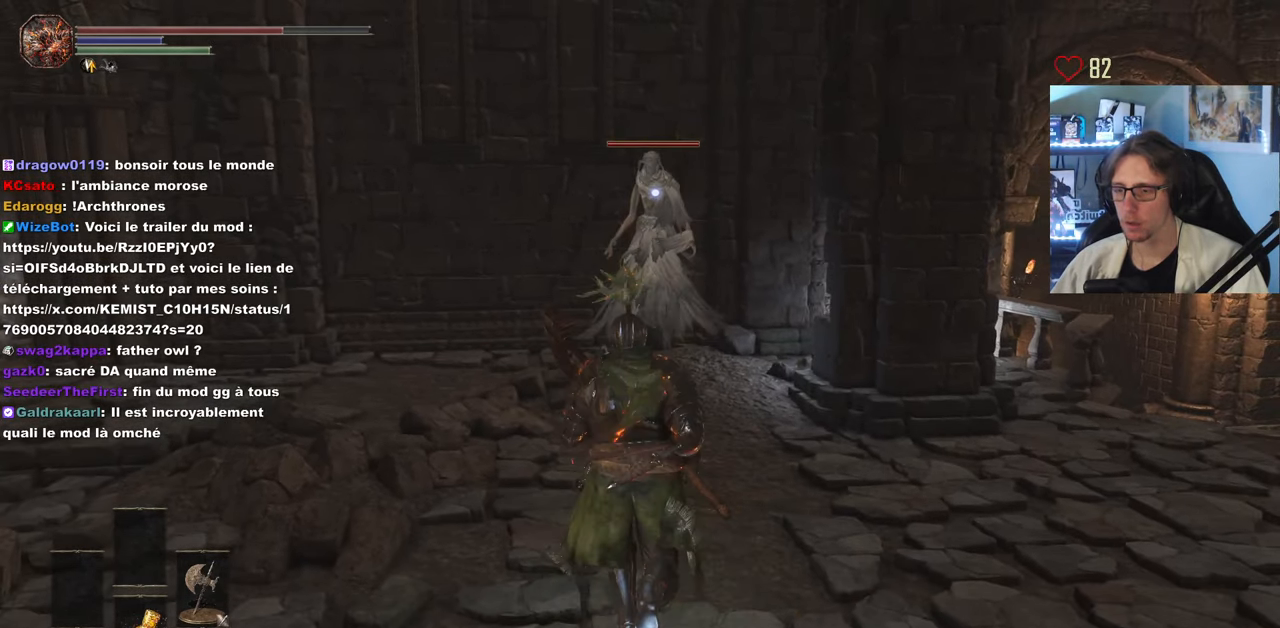
{"keys": ["space", "z"], "mouse": ["left"], "events": [[416, "mouse_left", "down"]]}
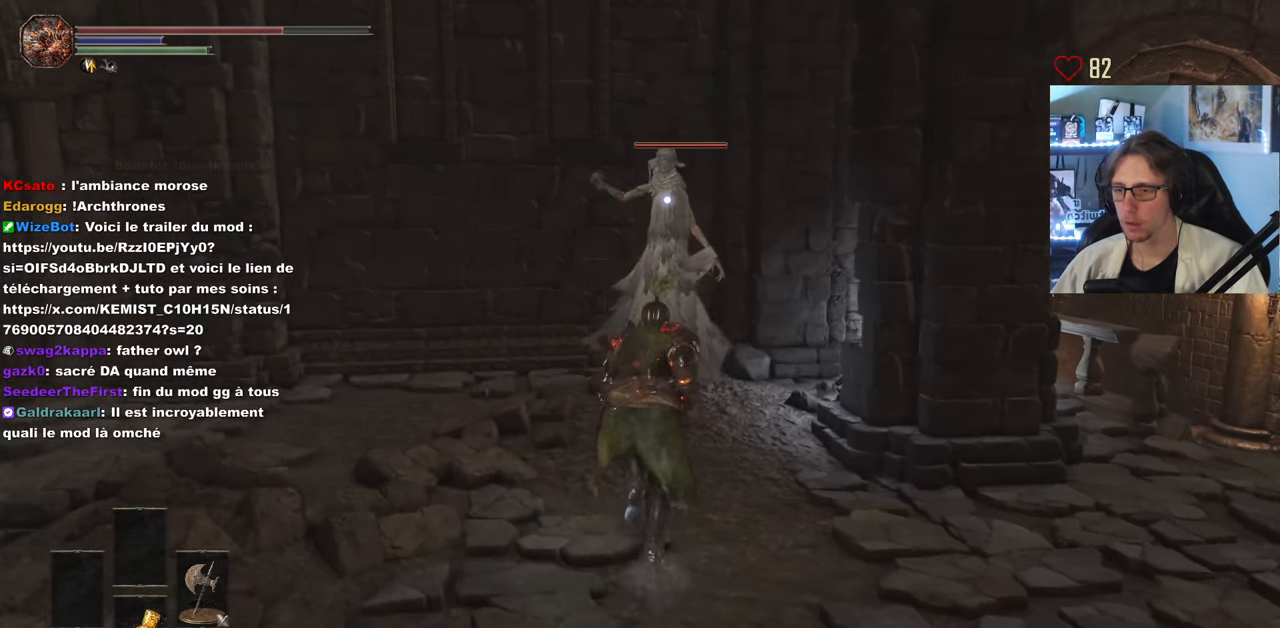
{"keys": [], "mouse": [], "events": [[100, "mouse_left", "up"], [433, "space", "up"], [466, "z", "up"]]}
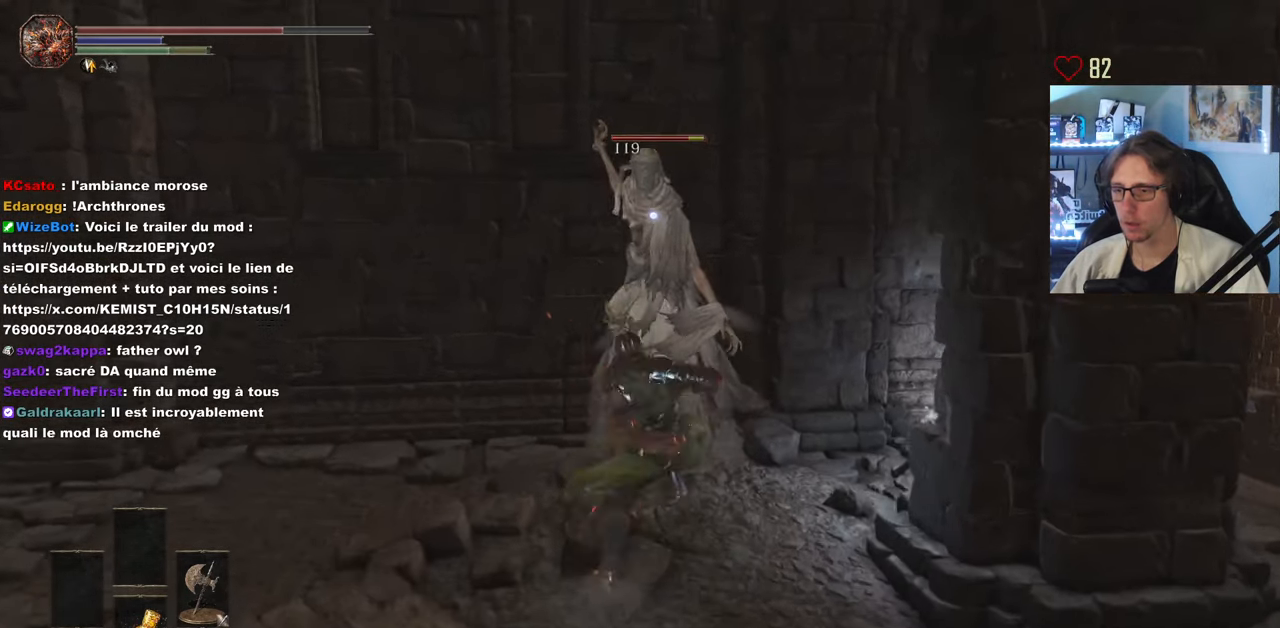
{"keys": [], "mouse": ["left"], "events": [[250, "s", "down"], [300, "mouse_left", "down"], [300, "s", "up"], [399, "mouse_left", "up"], [449, "mouse_left", "down"]]}
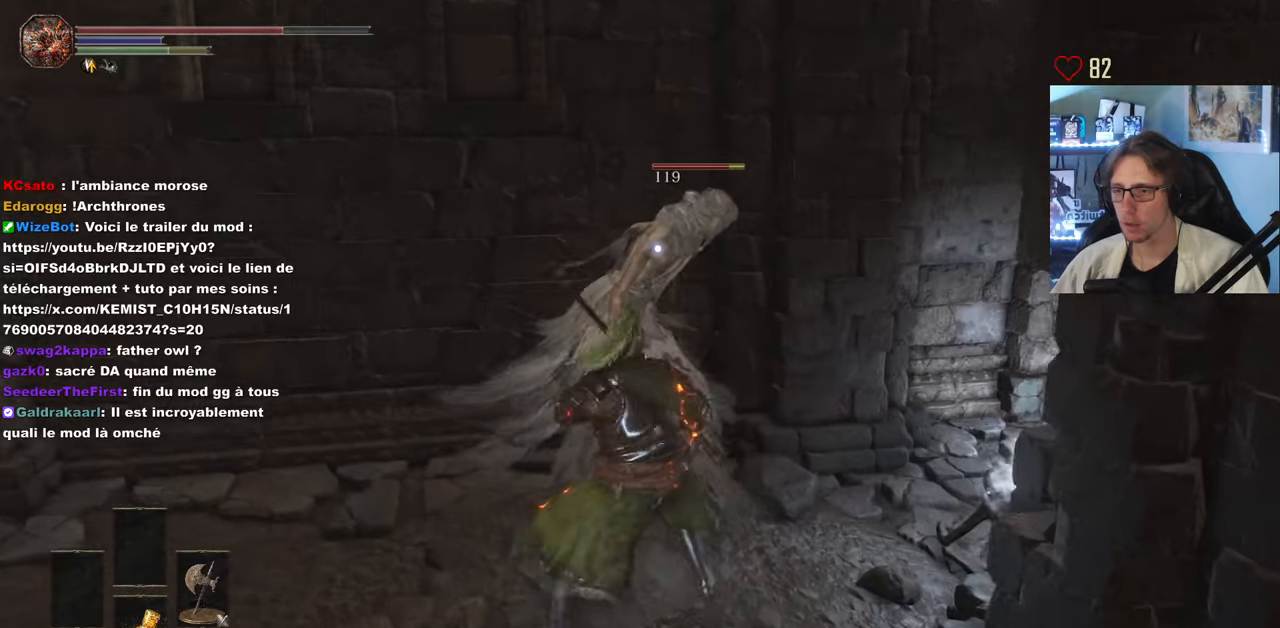
{"keys": [], "mouse": [], "events": [[16, "mouse_left", "up"], [116, "mouse_left", "down"], [200, "mouse_left", "up"], [350, "mouse_left", "down"], [450, "mouse_left", "up"]]}
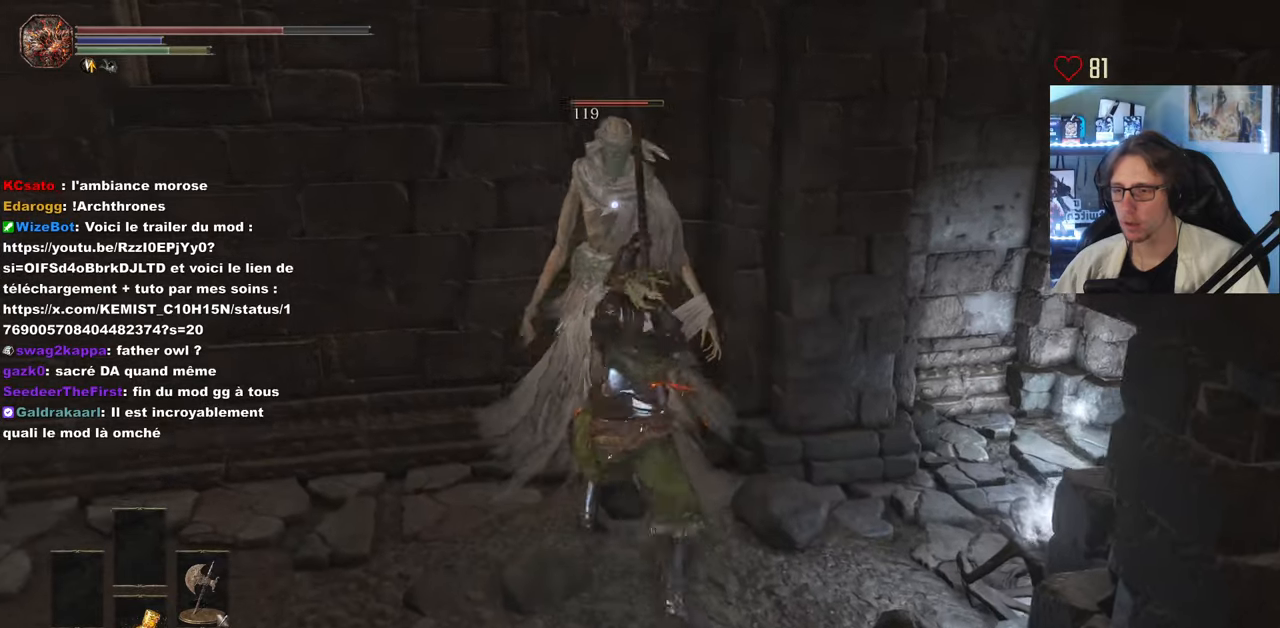
{"keys": [], "mouse": [], "events": [[83, "mouse_left", "down"], [183, "mouse_left", "up"], [316, "mouse_left", "down"], [416, "mouse_left", "up"]]}
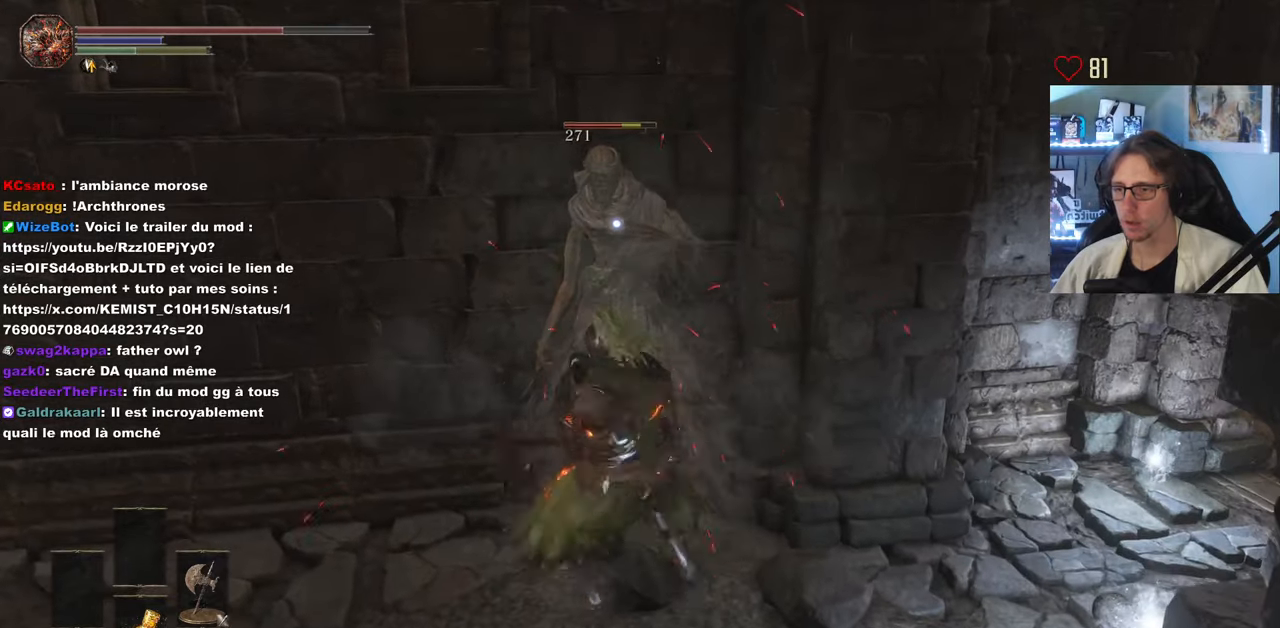
{"keys": [], "mouse": [], "events": [[50, "mouse_left", "down"], [150, "mouse_left", "up"], [283, "mouse_left", "down"], [383, "mouse_left", "up"]]}
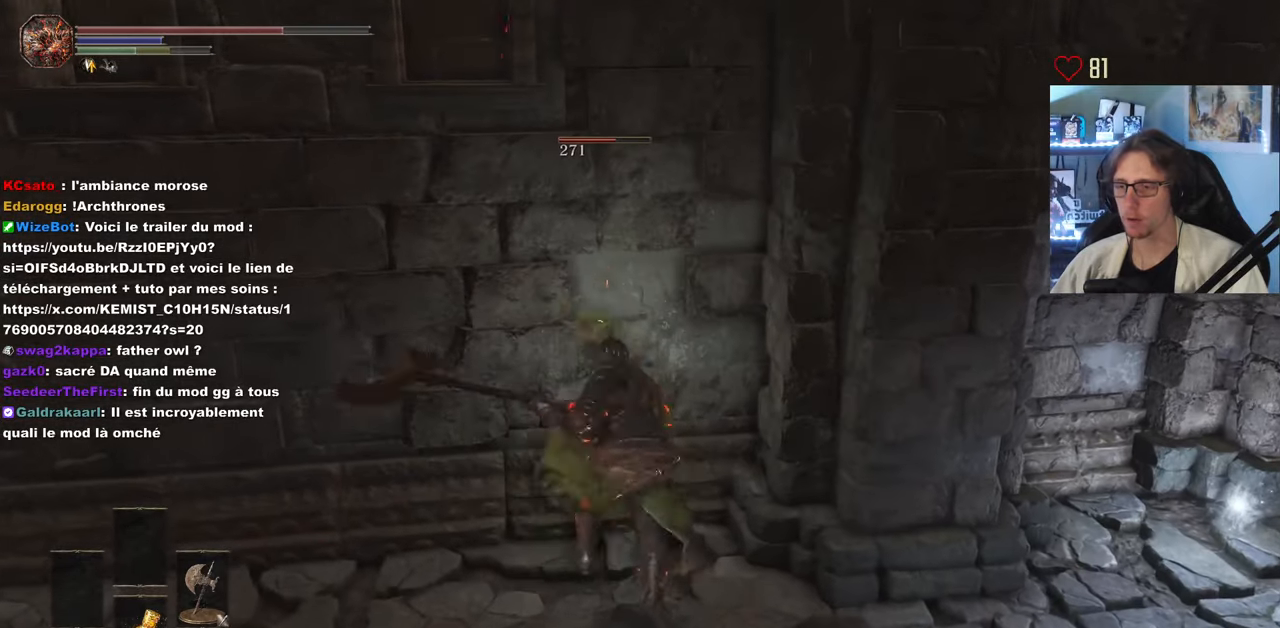
{"keys": ["s"], "mouse": [], "events": [[16, "mouse_left", "down"], [166, "mouse_left", "up"], [250, "mouse_left", "down"], [300, "mouse_left", "up"], [400, "s", "down"]]}
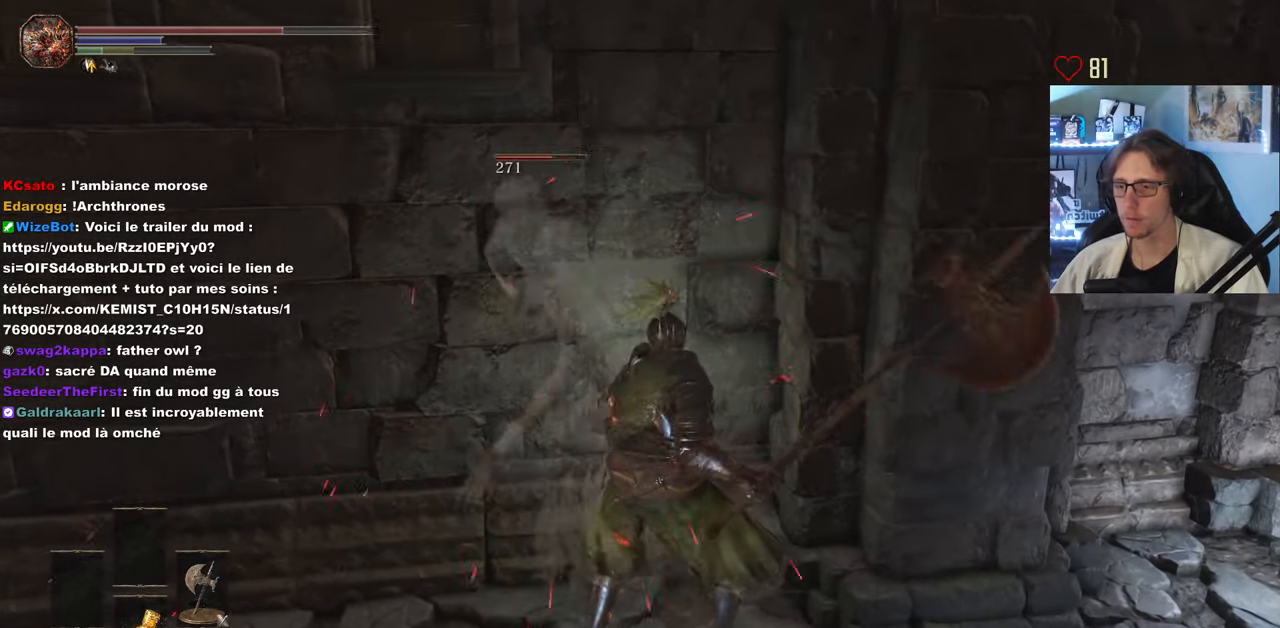
{"keys": ["s", "space"], "mouse": [], "events": [[133, "mouse_wheel", "down"], [266, "mouse_wheel", "up"], [416, "q", "down"], [450, "q", "up"], [500, "space", "down"]]}
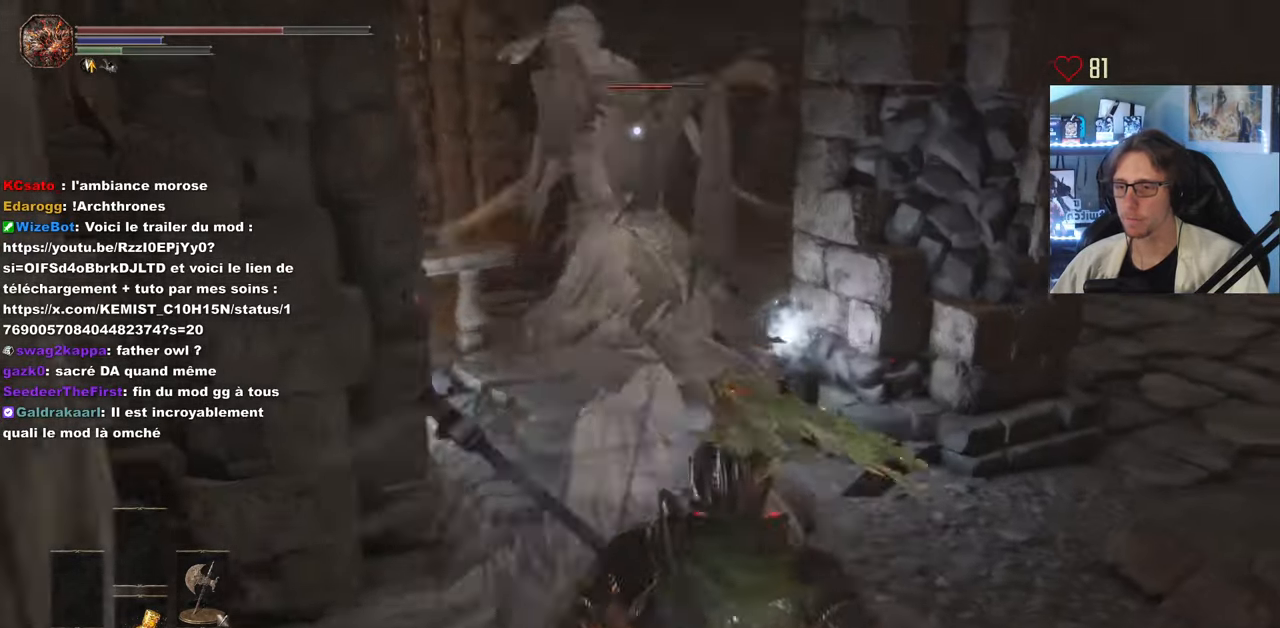
{"keys": ["d", "space", "z"], "mouse": [], "events": [[283, "d", "down"], [383, "s", "up"], [466, "z", "down"]]}
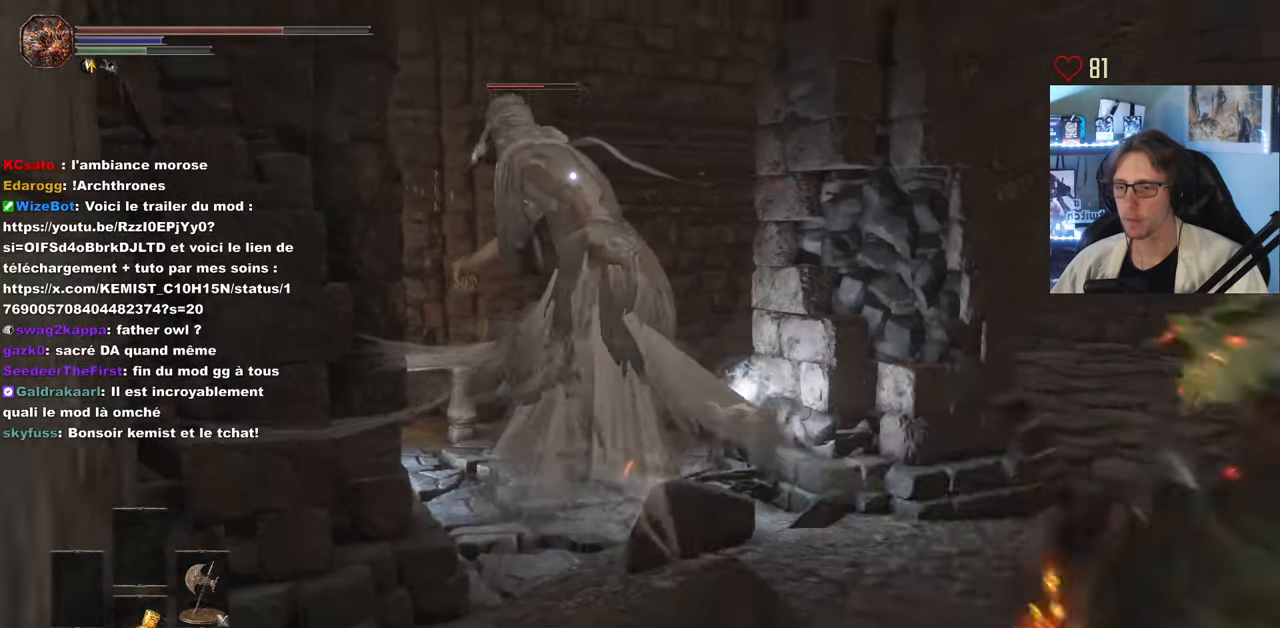
{"keys": ["z"], "mouse": ["wheel"], "events": [[16, "d", "up"], [66, "mouse_left", "down"], [200, "mouse_left", "up"], [200, "space", "up"], [300, "mouse_left", "down"], [400, "mouse_left", "up"], [483, "mouse_wheel", "down"]]}
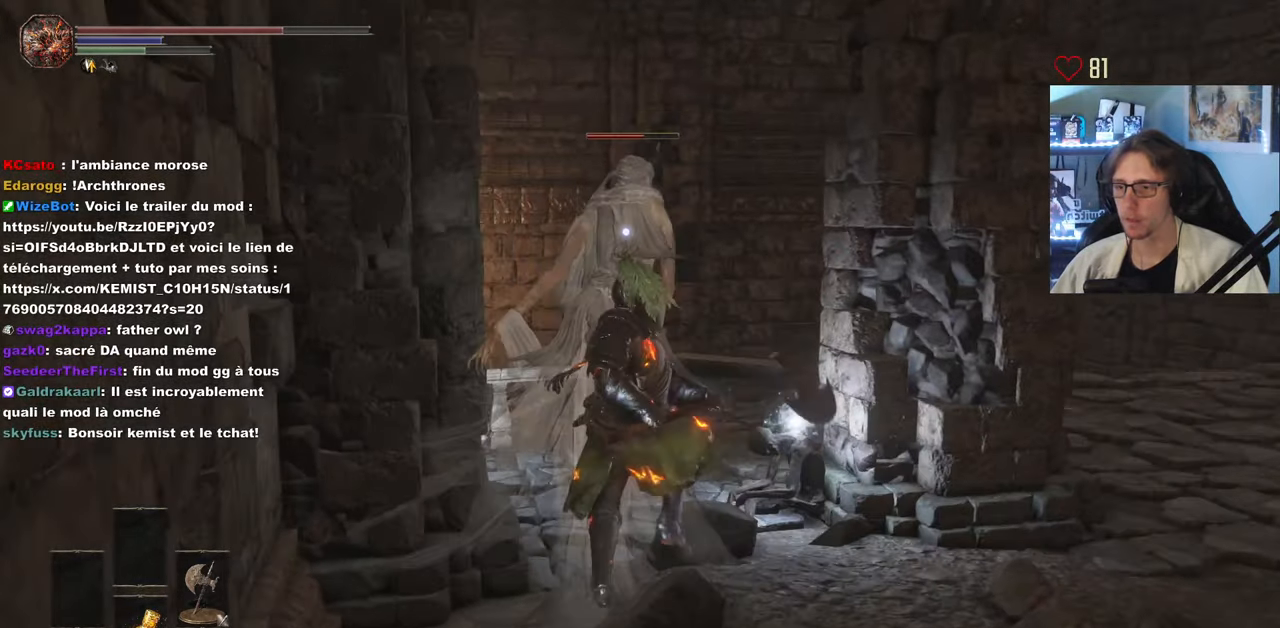
{"keys": ["z"], "mouse": ["left"], "events": [[83, "mouse_wheel", "up"], [216, "mouse_left", "down"], [366, "mouse_left", "up"], [450, "mouse_left", "down"]]}
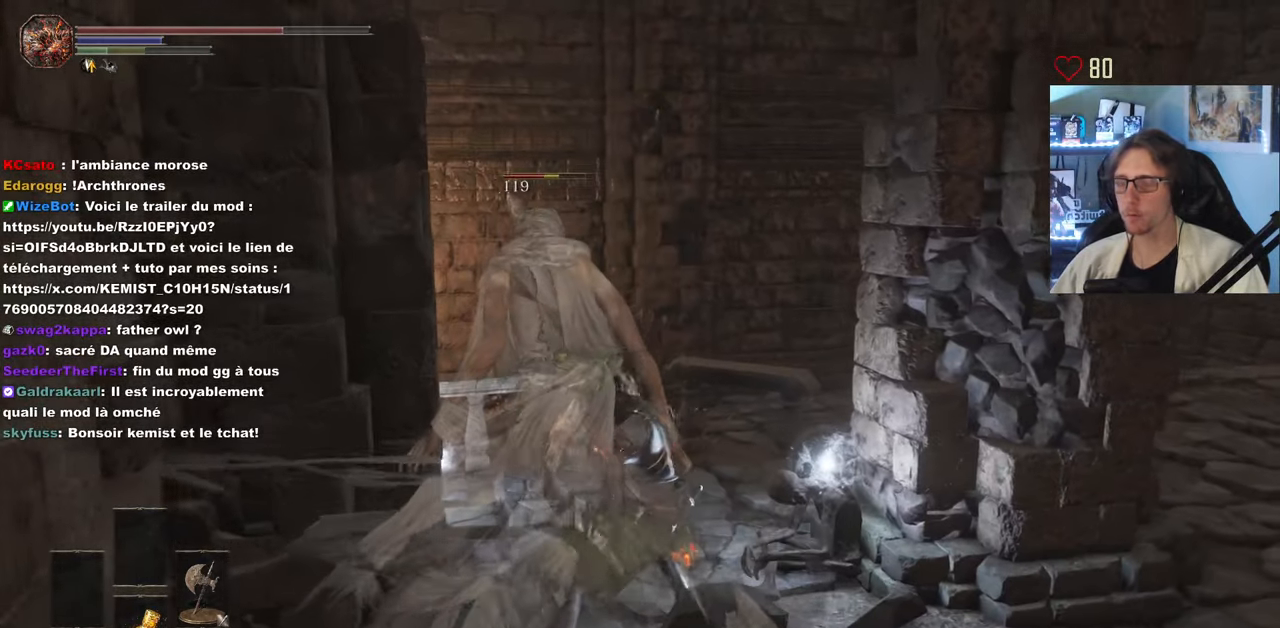
{"keys": ["z"], "mouse": [], "events": [[50, "mouse_left", "up"], [100, "mouse_wheel", "down"], [233, "mouse_wheel", "up"], [383, "mouse_left", "down"], [466, "mouse_left", "up"]]}
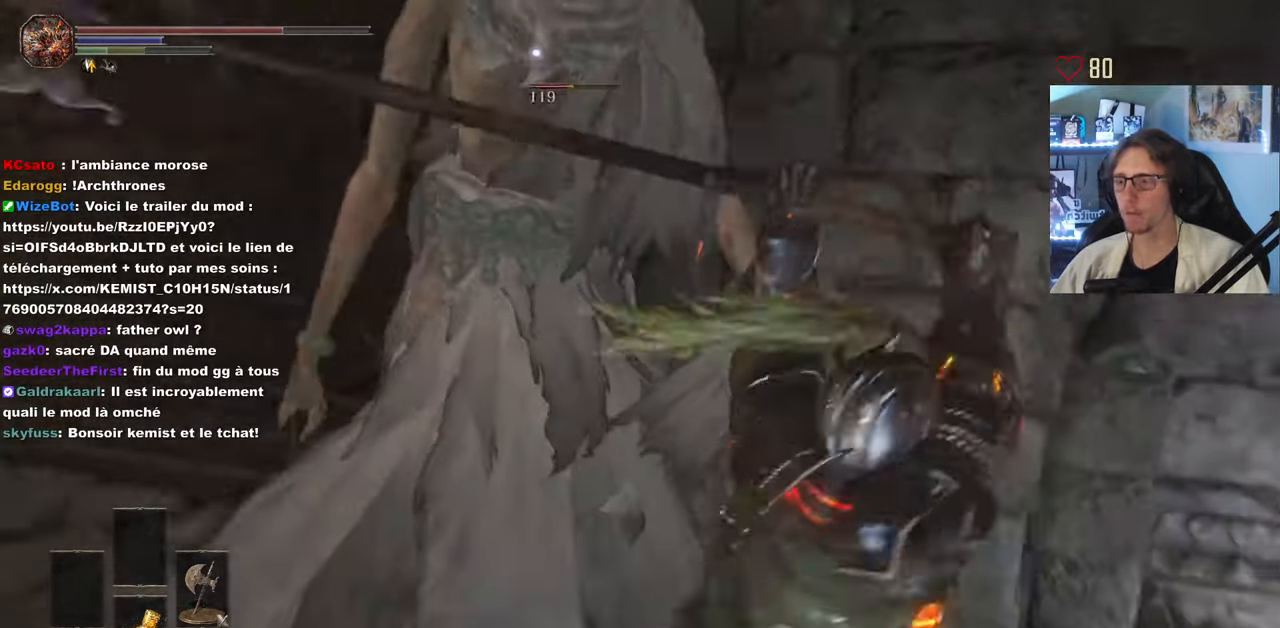
{"keys": ["q", "z"], "mouse": [], "events": [[116, "mouse_left", "down"], [200, "mouse_left", "up"], [300, "mouse_left", "down"], [450, "mouse_left", "up"], [450, "q", "down"]]}
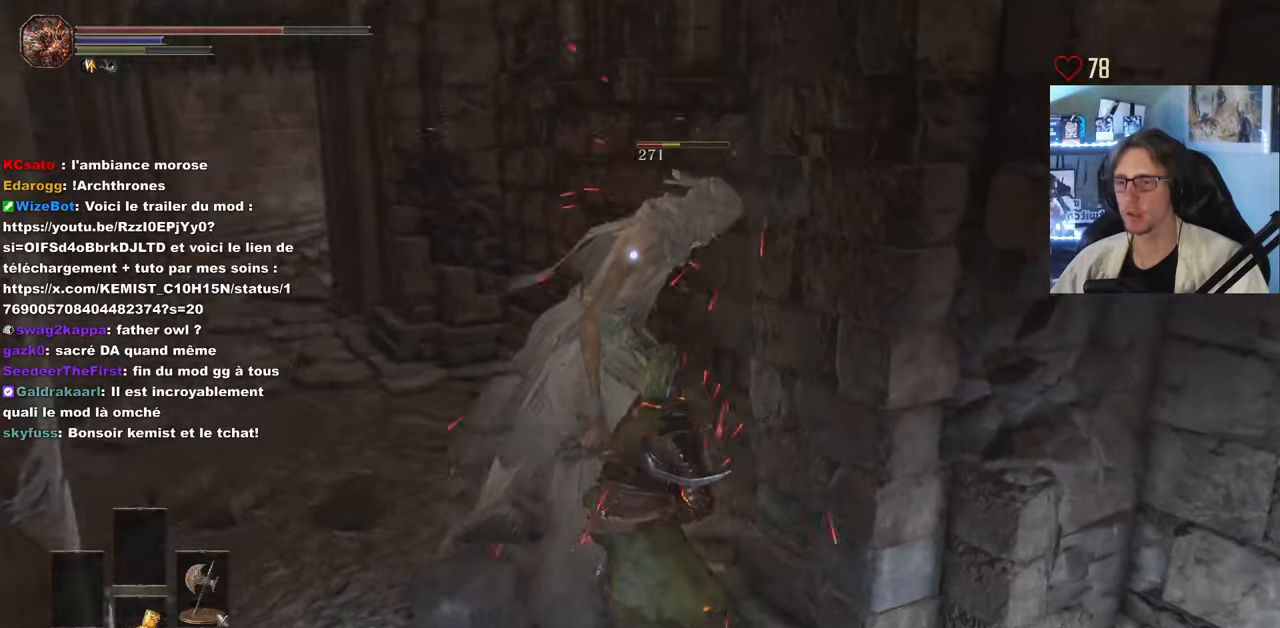
{"keys": ["q"], "mouse": [], "events": [[450, "z", "up"]]}
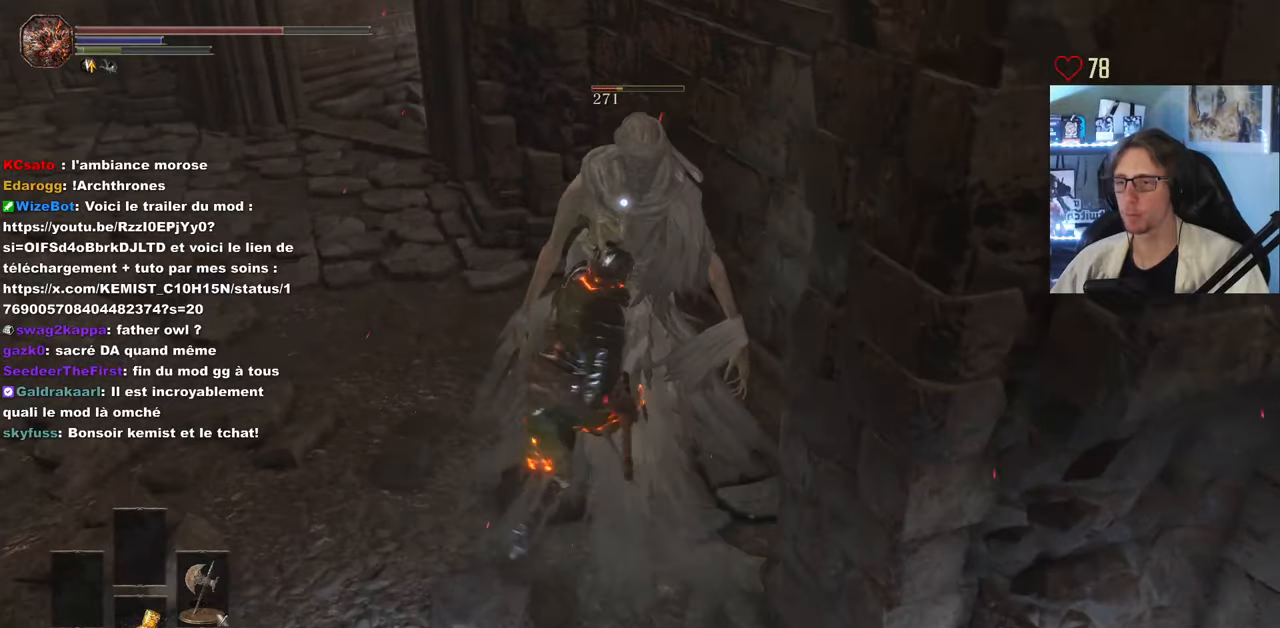
{"keys": ["q", "s"], "mouse": [], "events": [[467, "s", "down"]]}
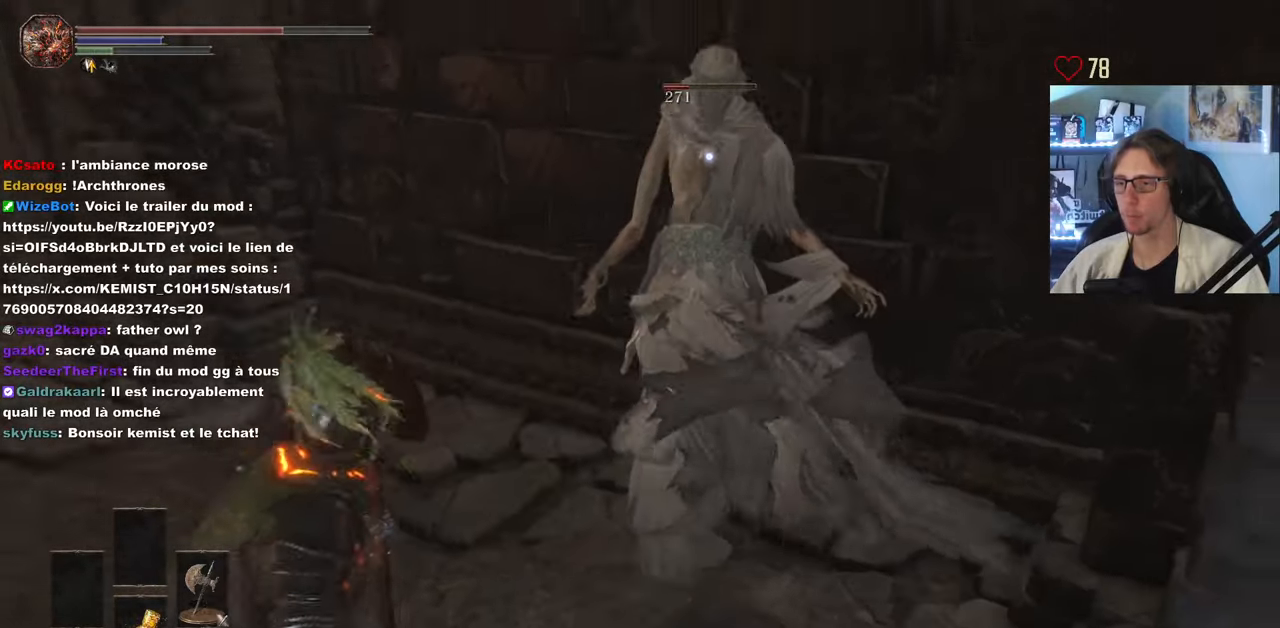
{"keys": [], "mouse": [], "events": [[167, "mouse_left", "down"], [167, "s", "up"], [250, "mouse_left", "up"], [400, "mouse_left", "down"], [483, "mouse_left", "up"], [483, "q", "up"]]}
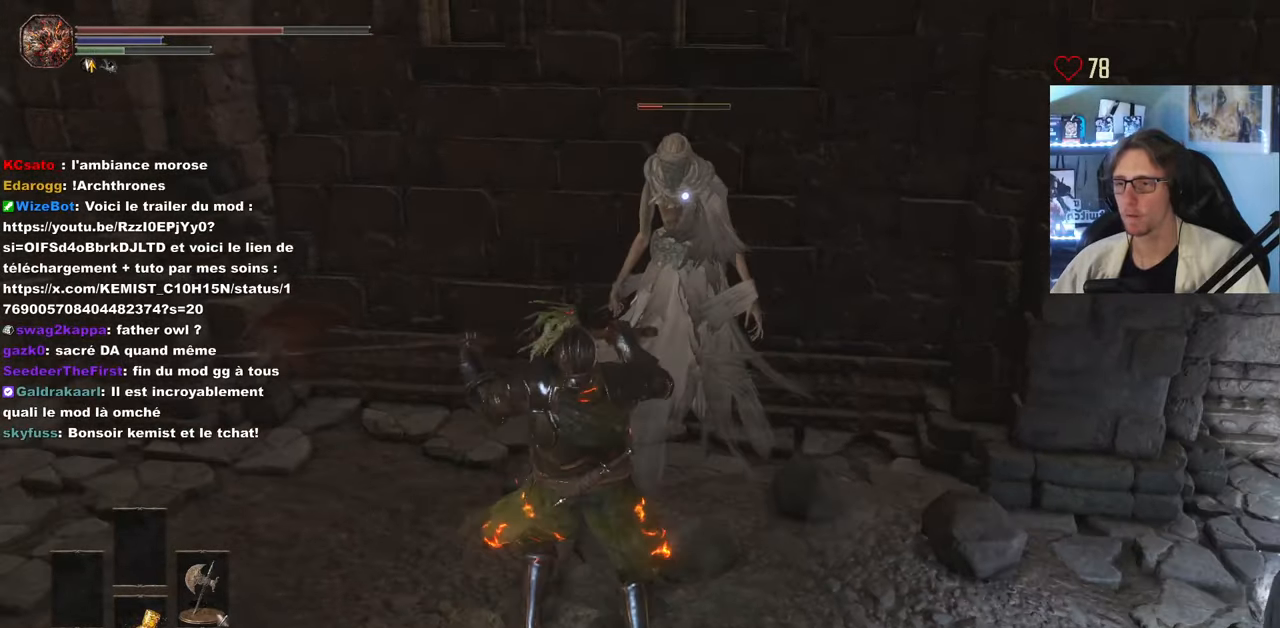
{"keys": [], "mouse": [], "events": [[183, "mouse_left", "down"], [267, "mouse_left", "up"], [417, "mouse_left", "down"], [500, "mouse_left", "up"]]}
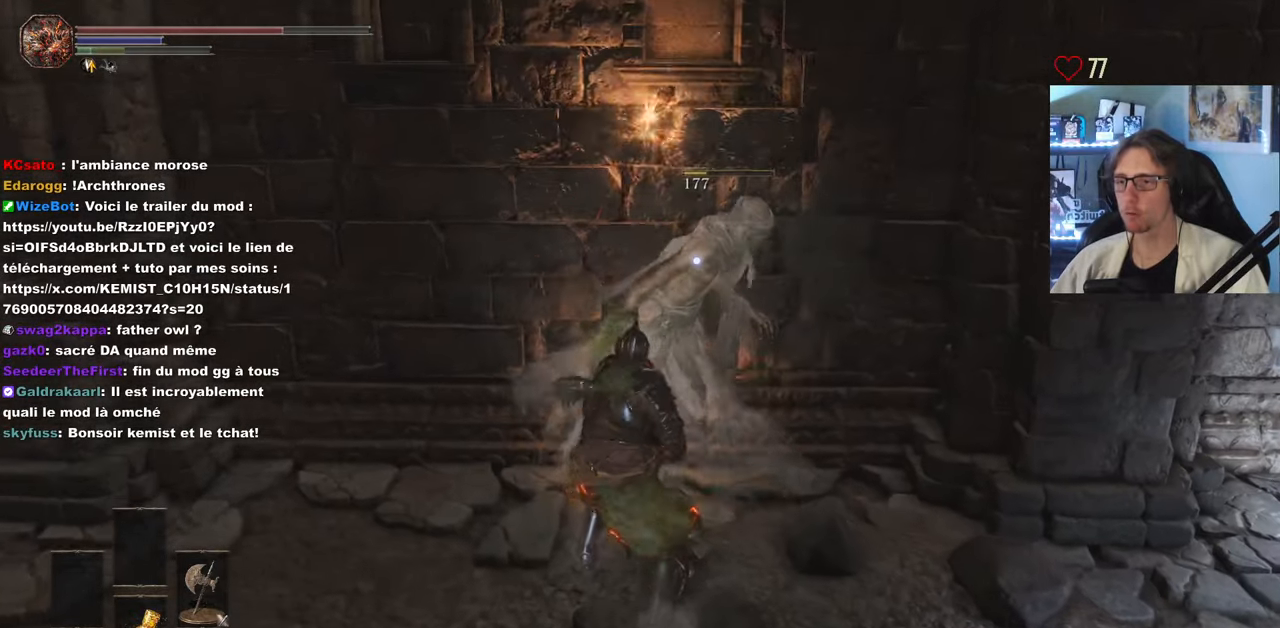
{"keys": [], "mouse": [], "events": [[100, "mouse_left", "down"], [233, "mouse_left", "up"], [333, "mouse_left", "down"], [433, "mouse_left", "up"]]}
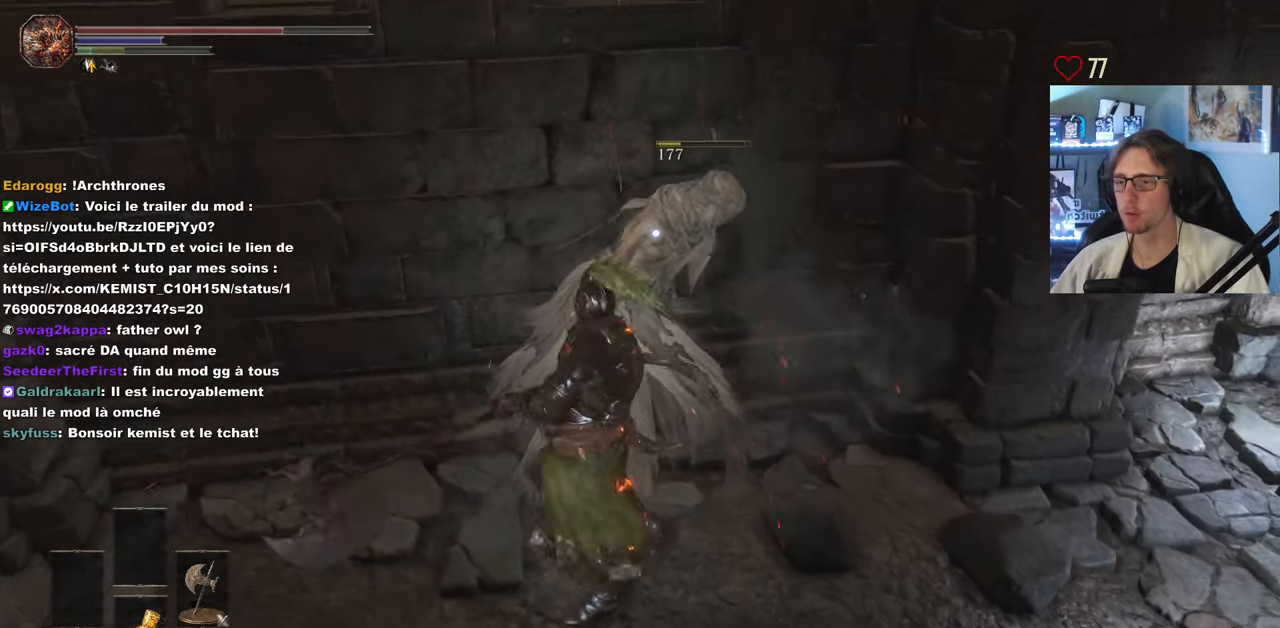
{"keys": ["z"], "mouse": ["wheel"], "events": [[17, "mouse_left", "down"], [117, "mouse_left", "up"], [400, "mouse_wheel", "down"], [483, "z", "down"]]}
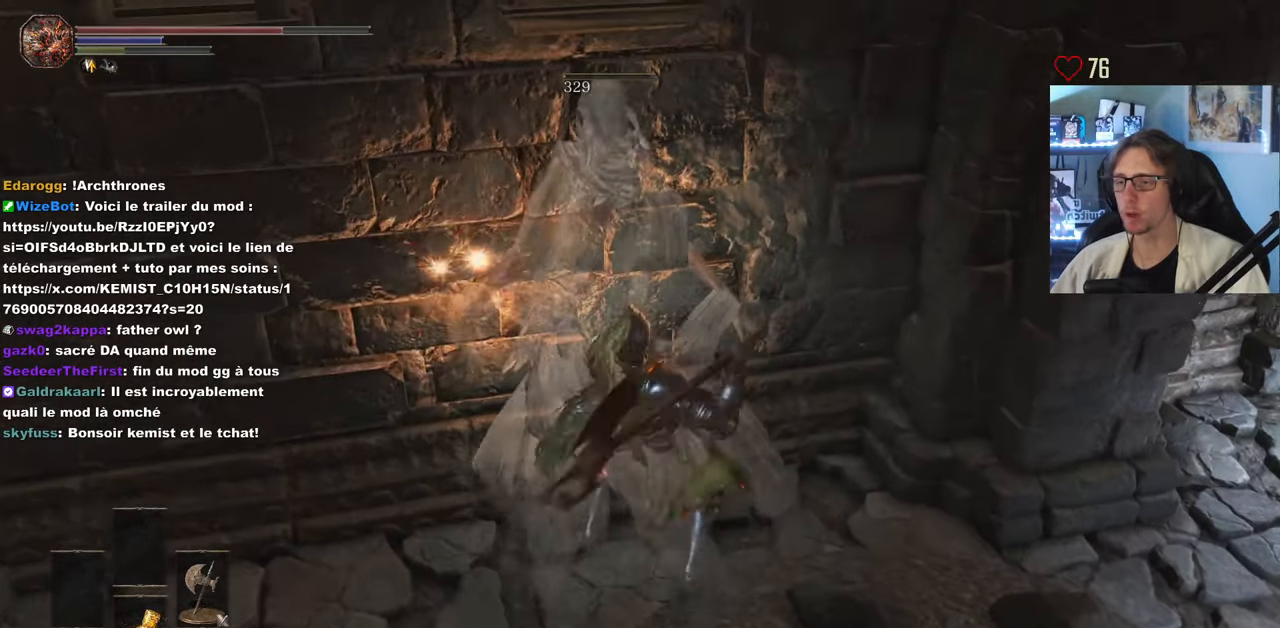
{"keys": ["d", "z"], "mouse": [], "events": [[33, "mouse_wheel", "up"], [217, "d", "down"]]}
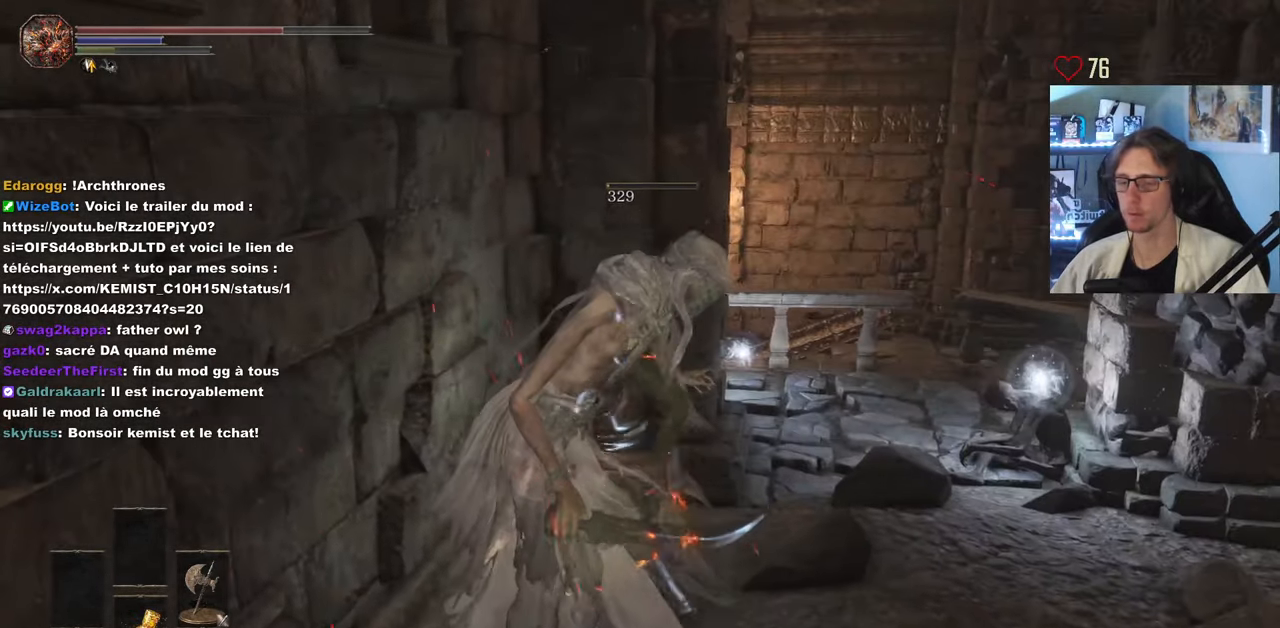
{"keys": ["d", "z"], "mouse": ["wheel"], "events": [[433, "mouse_wheel", "down"]]}